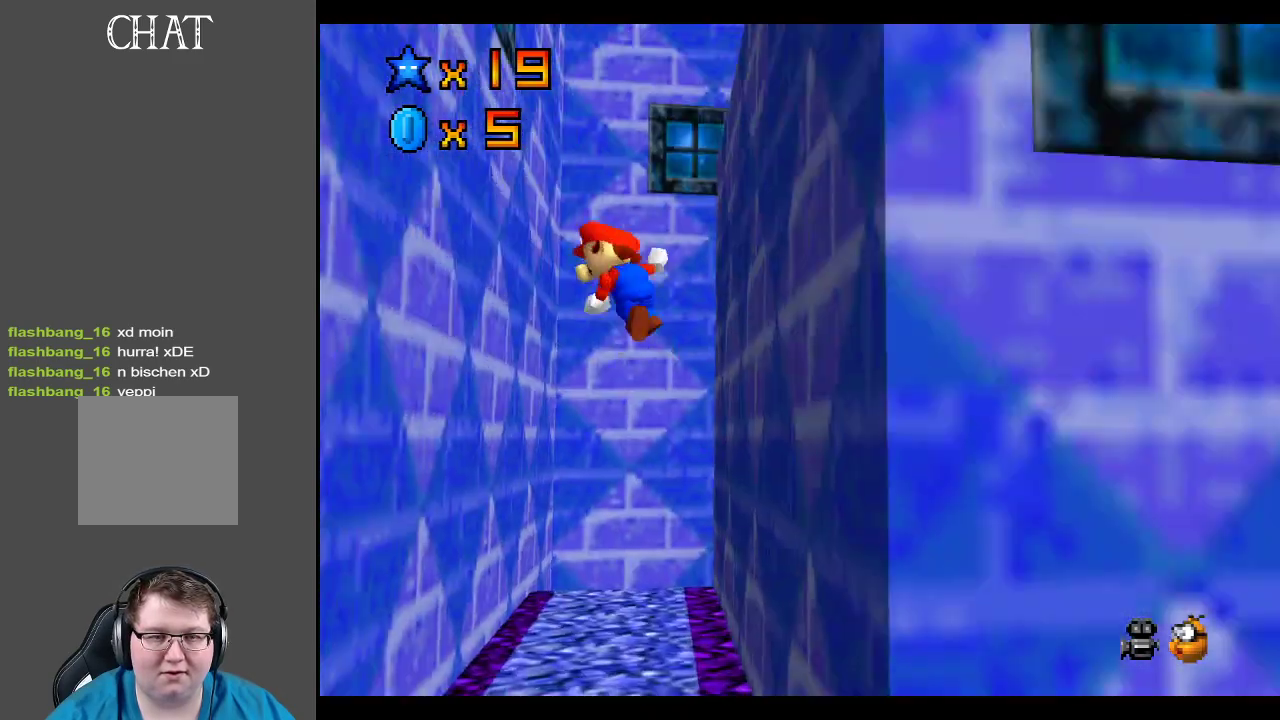
Gameplay with a controller (Xbox layout); each line is a JSON object with the inputs held at the frame after it. "events" lists button and stick changes between this image and that frame as [ms after this image, input, new state], when the widget could be followed in between. Not read: L3 R3.
{"buttons": [], "left_stick": "right", "right_stick": "center", "events": [[233, "A", "up"], [300, "left_stick", "right"], [350, "A", "down"], [467, "A", "up"]]}
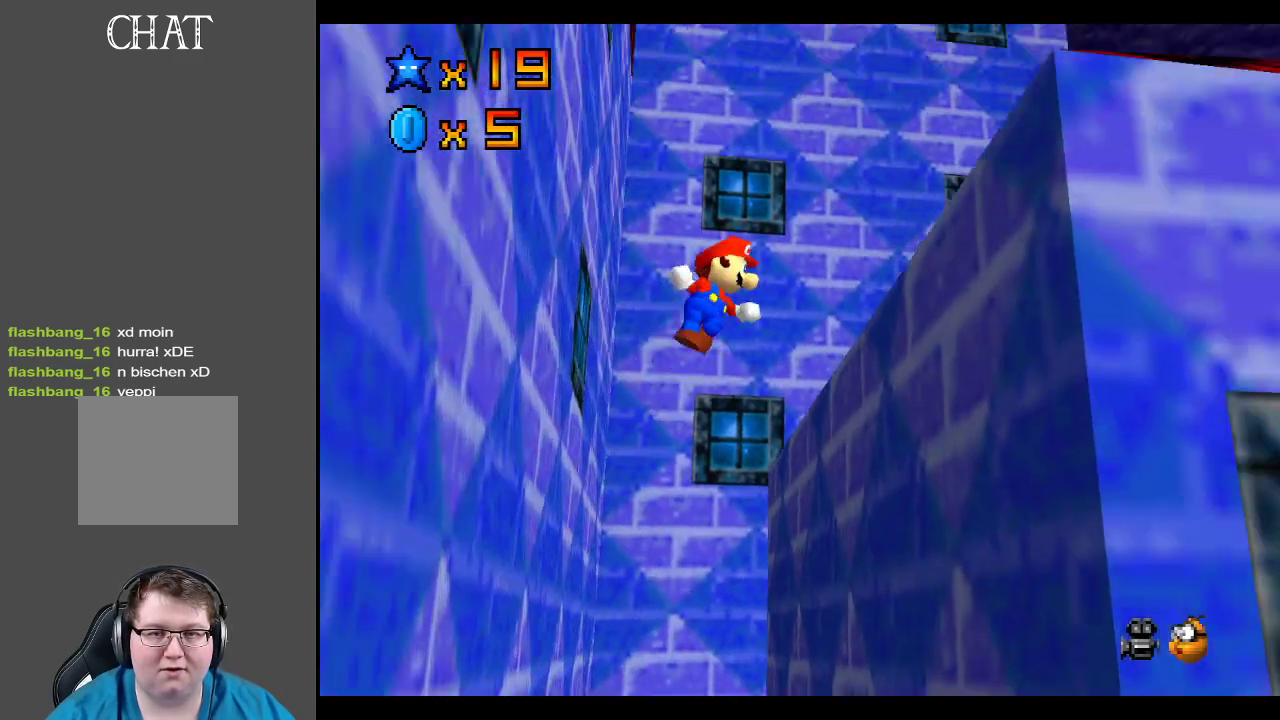
{"buttons": ["A"], "left_stick": "up-left", "right_stick": "center", "events": [[67, "left_stick", "up"], [183, "left_stick", "center"], [267, "left_stick", "up-left"], [333, "A", "down"]]}
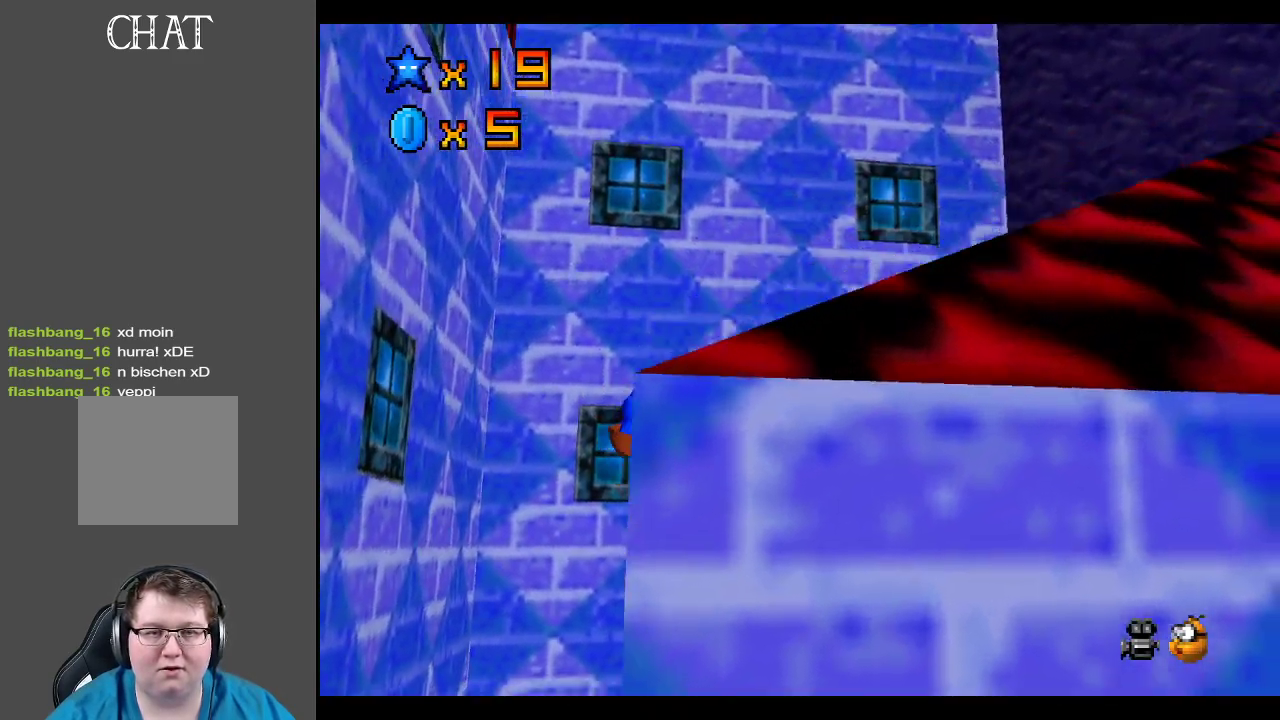
{"buttons": [], "left_stick": "center", "right_stick": "center", "events": [[117, "A", "up"], [183, "left_stick", "center"], [350, "A", "down"], [467, "A", "up"]]}
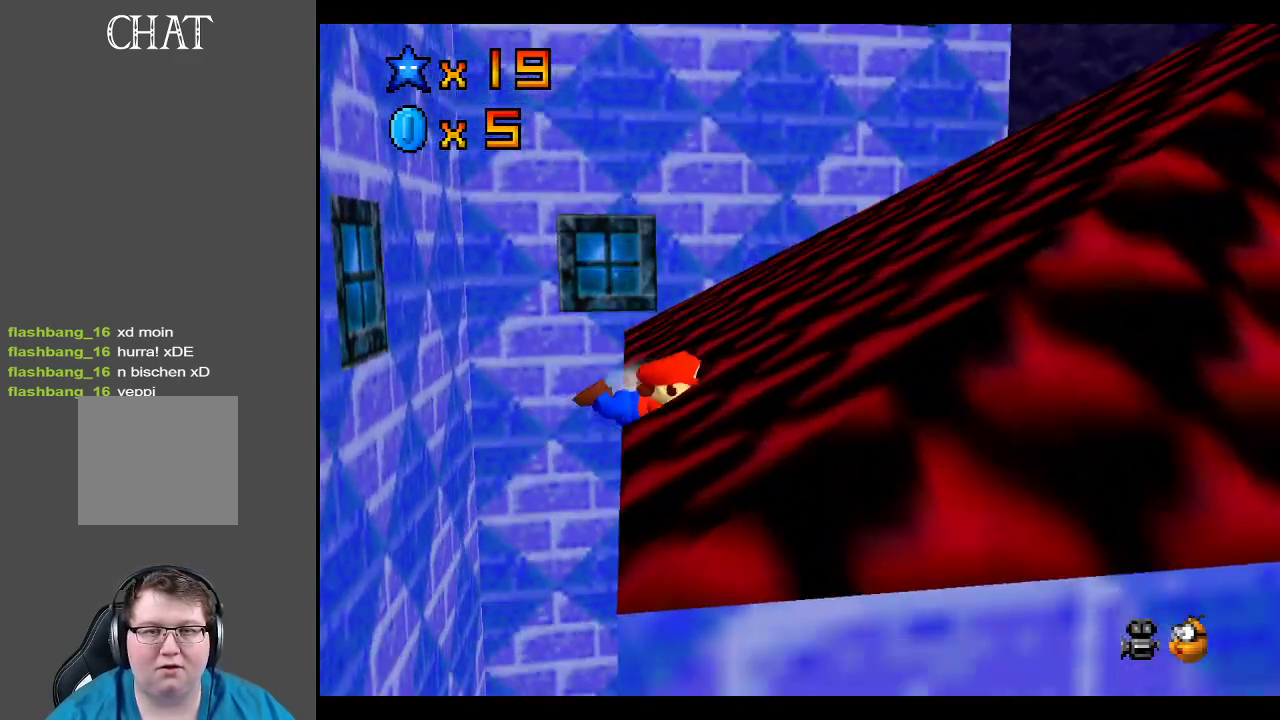
{"buttons": ["Y"], "left_stick": "left", "right_stick": "center", "events": [[33, "left_stick", "right"], [100, "A", "down"], [233, "A", "up"], [383, "left_stick", "center"], [483, "Y", "down"], [483, "left_stick", "left"]]}
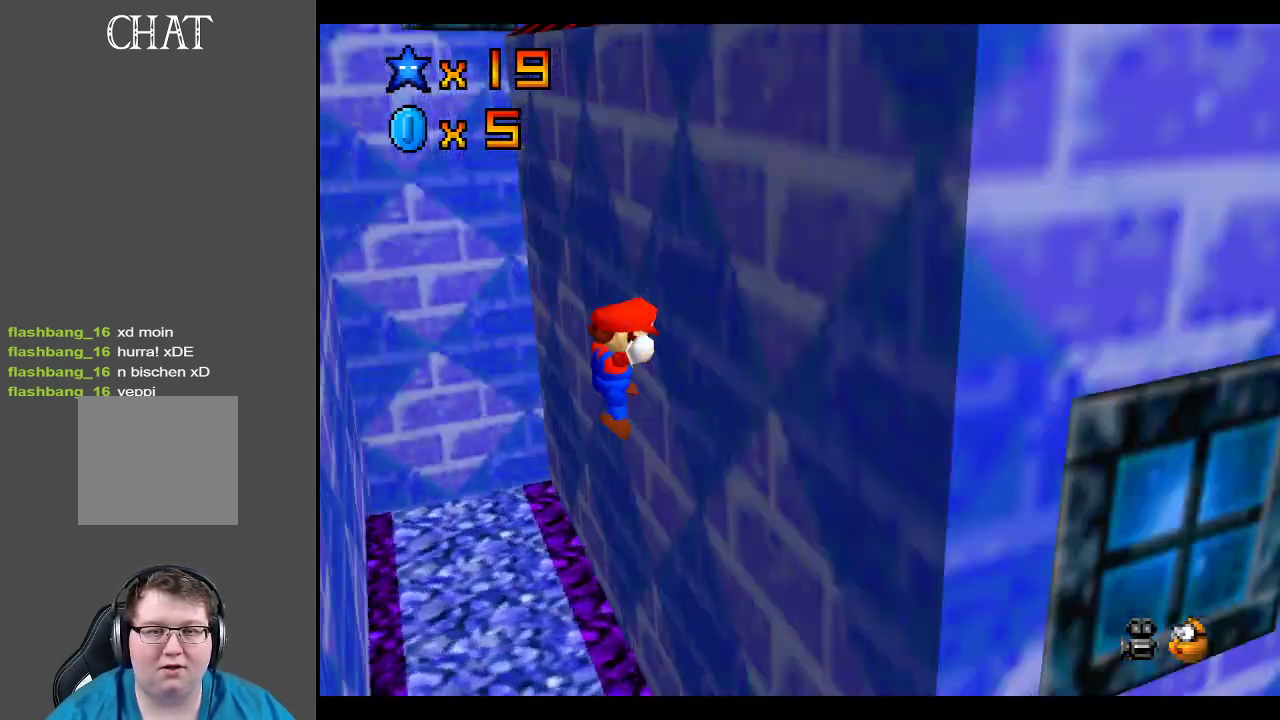
{"buttons": [], "left_stick": "left", "right_stick": "center", "events": [[100, "Y", "up"], [367, "Y", "down"], [433, "Y", "up"]]}
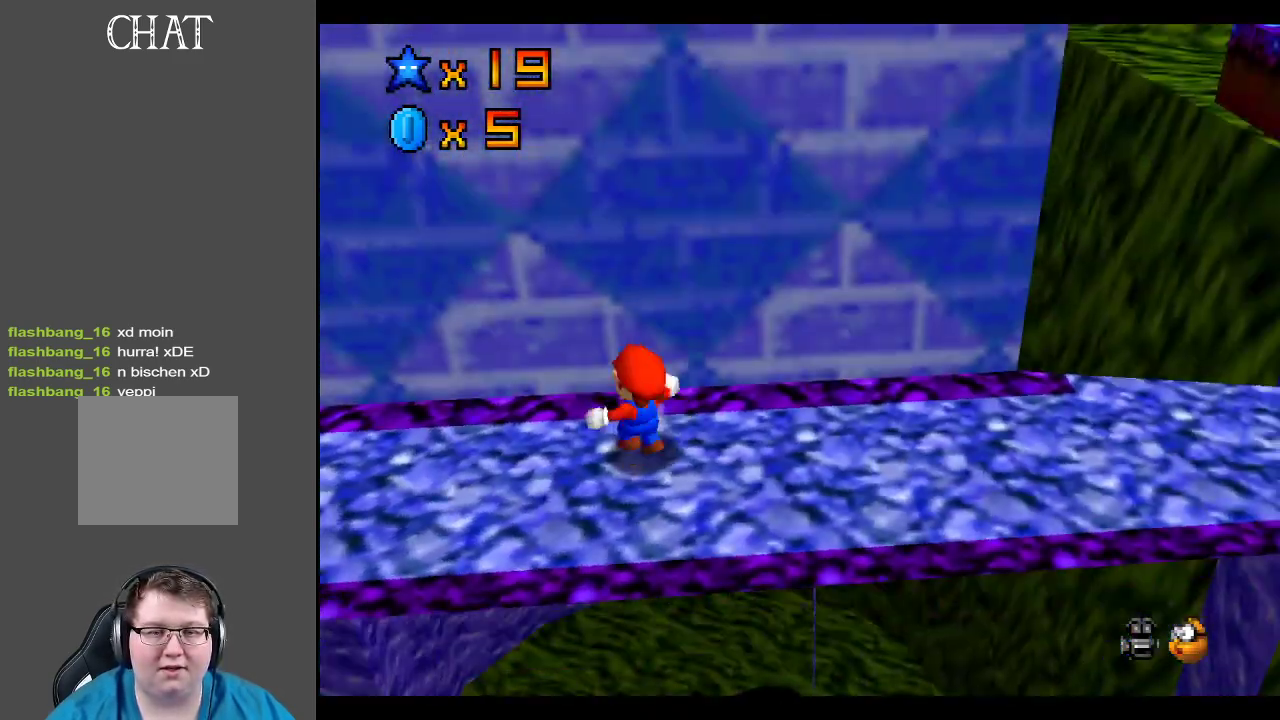
{"buttons": [], "left_stick": "left", "right_stick": "center", "events": []}
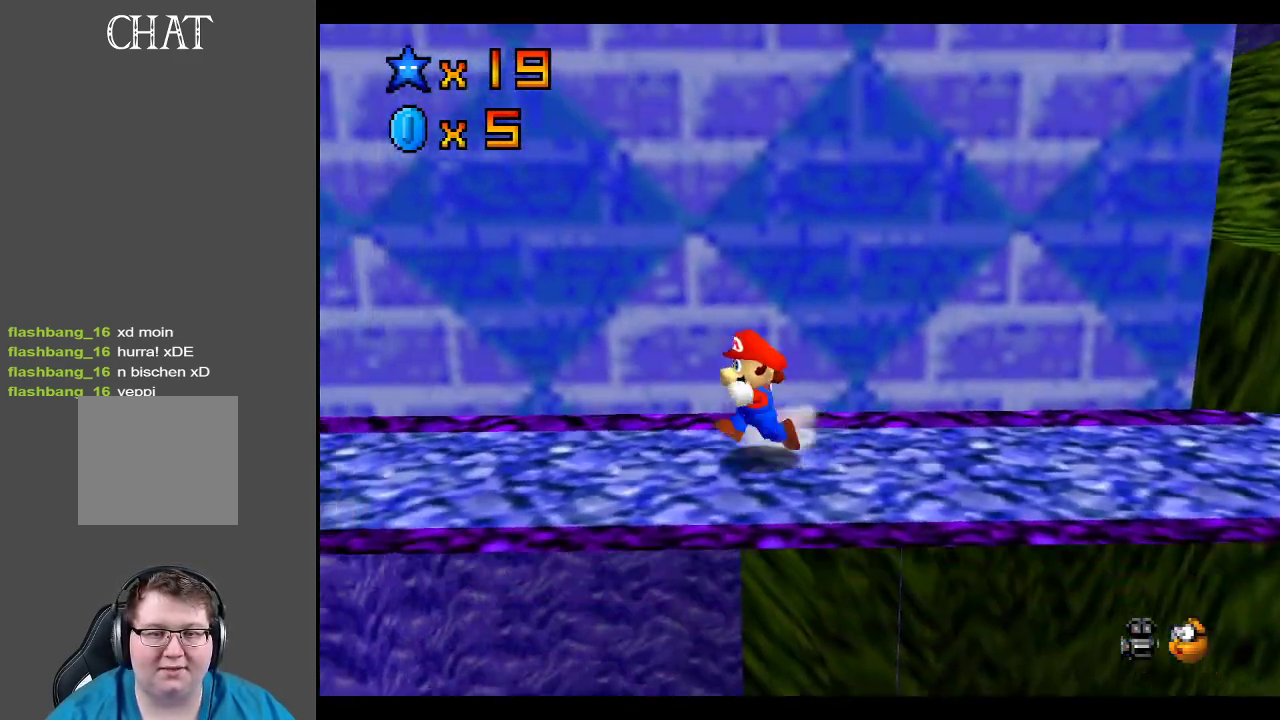
{"buttons": [], "left_stick": "left", "right_stick": "center", "events": []}
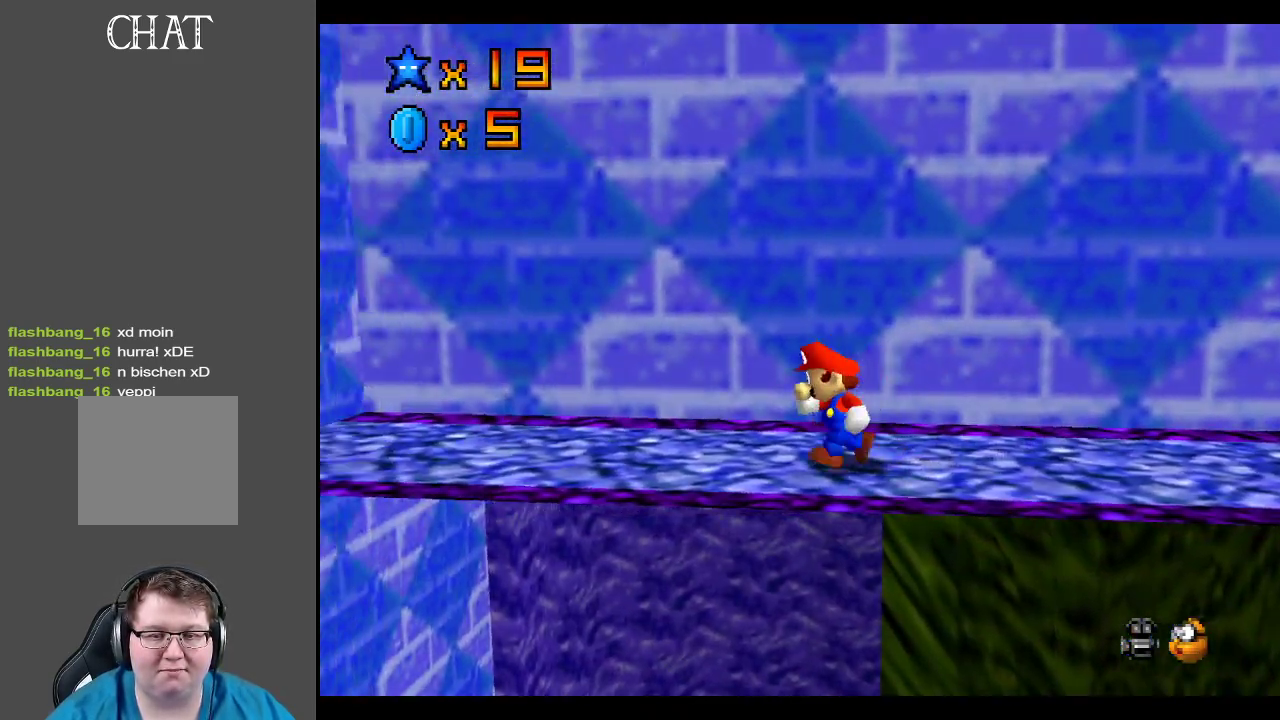
{"buttons": ["B"], "left_stick": "down-left", "right_stick": "center", "events": [[117, "Y", "down"], [200, "Y", "up"], [367, "left_stick", "down-left"], [450, "B", "down"]]}
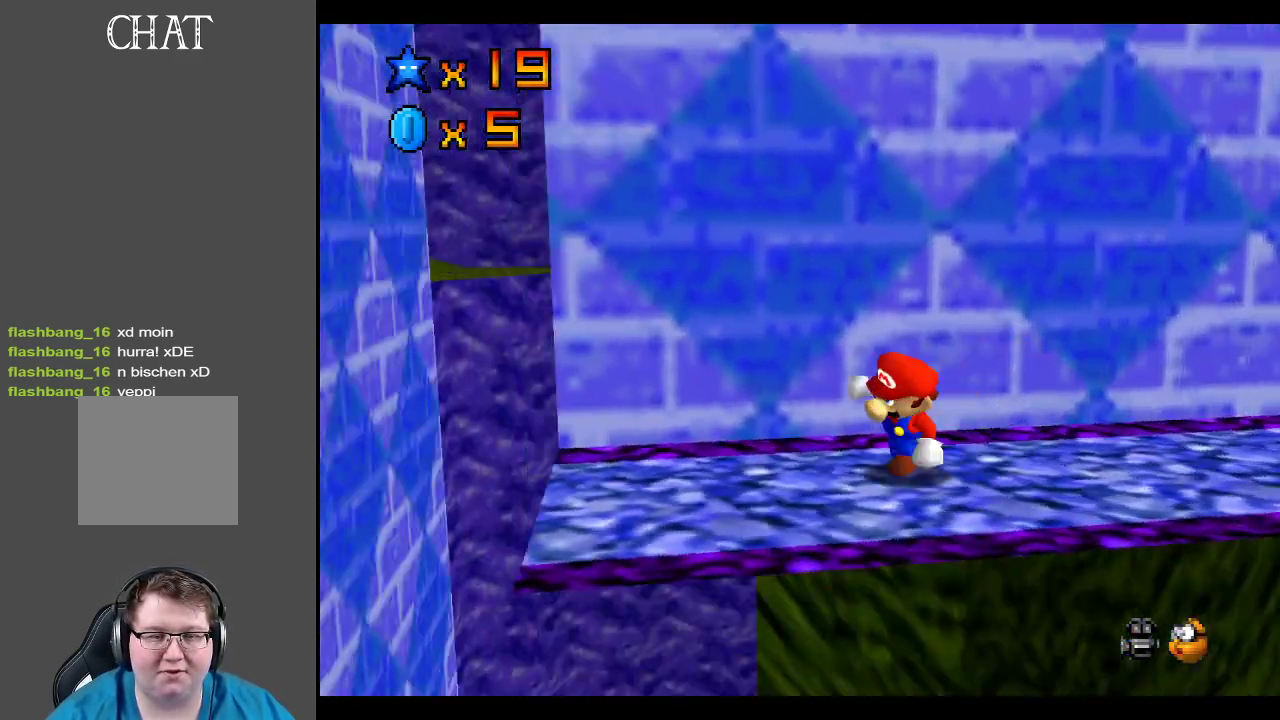
{"buttons": ["Y"], "left_stick": "left", "right_stick": "center", "events": [[83, "B", "up"], [133, "left_stick", "center"], [383, "left_stick", "left"], [400, "Y", "down"]]}
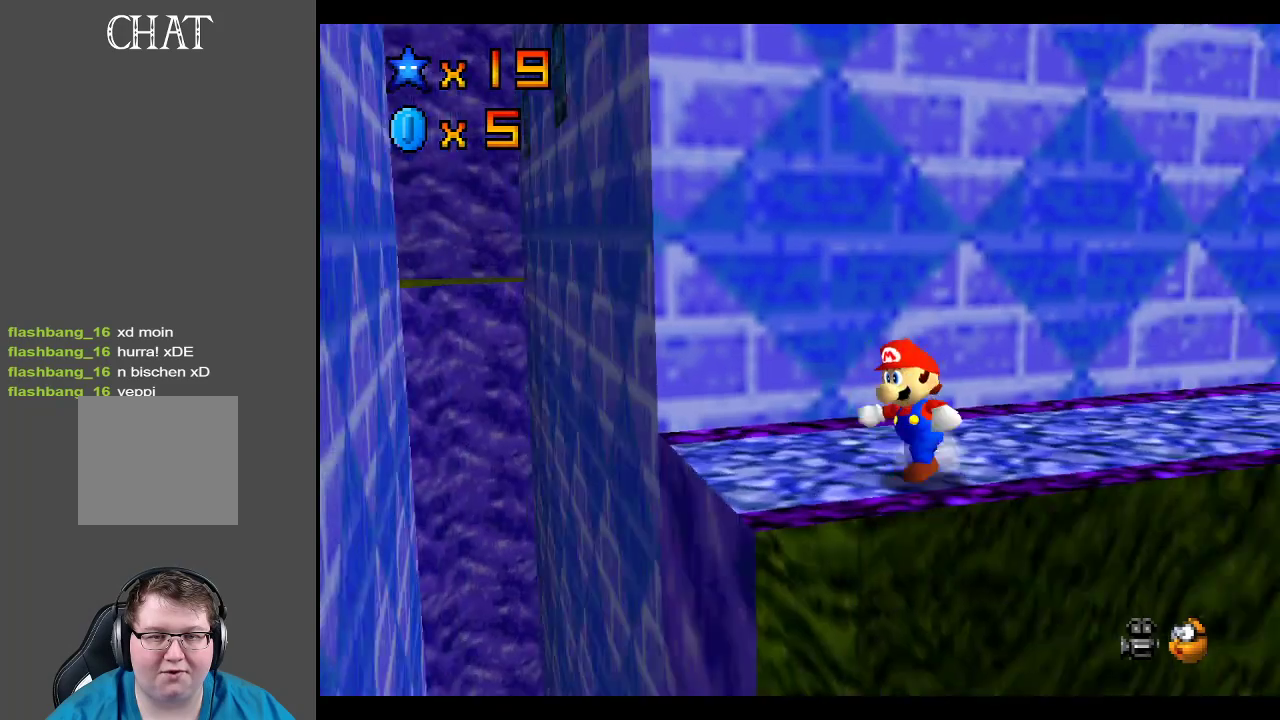
{"buttons": [], "left_stick": "up-right", "right_stick": "center", "events": [[17, "Y", "up"], [150, "left_stick", "center"], [333, "Y", "down"], [400, "left_stick", "up-right"], [450, "Y", "up"]]}
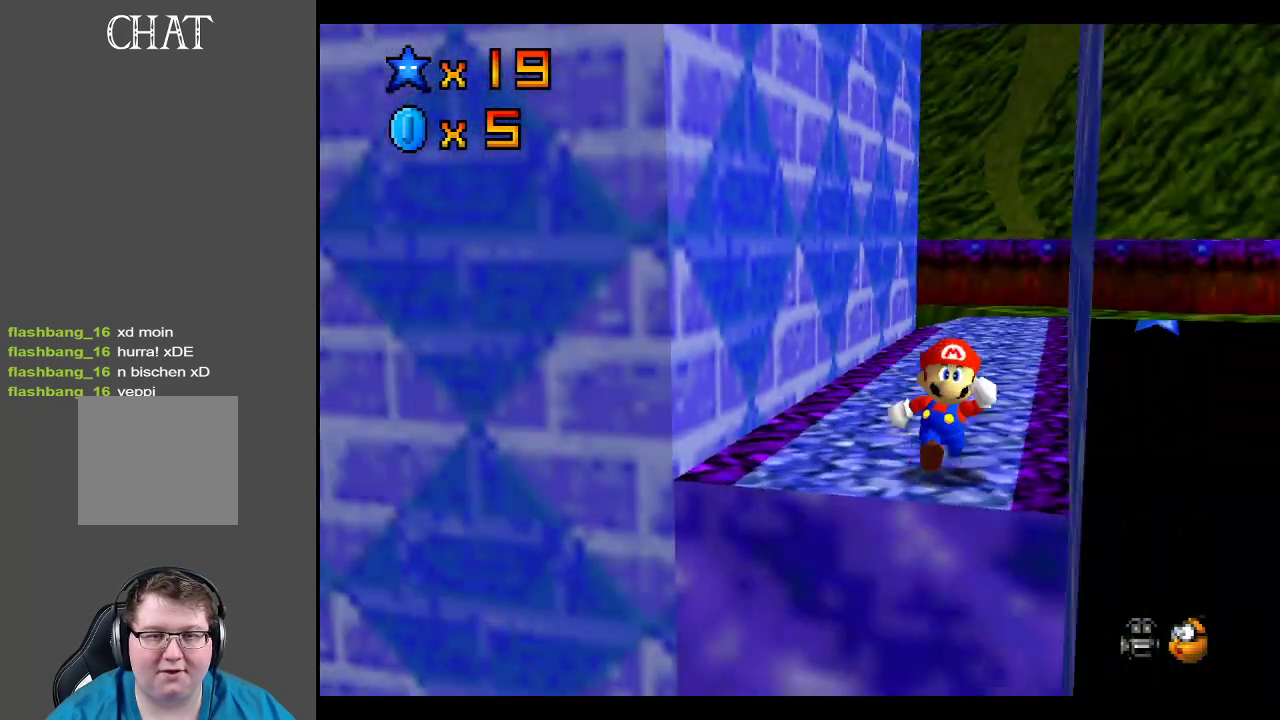
{"buttons": [], "left_stick": "up", "right_stick": "center", "events": [[367, "left_stick", "up"]]}
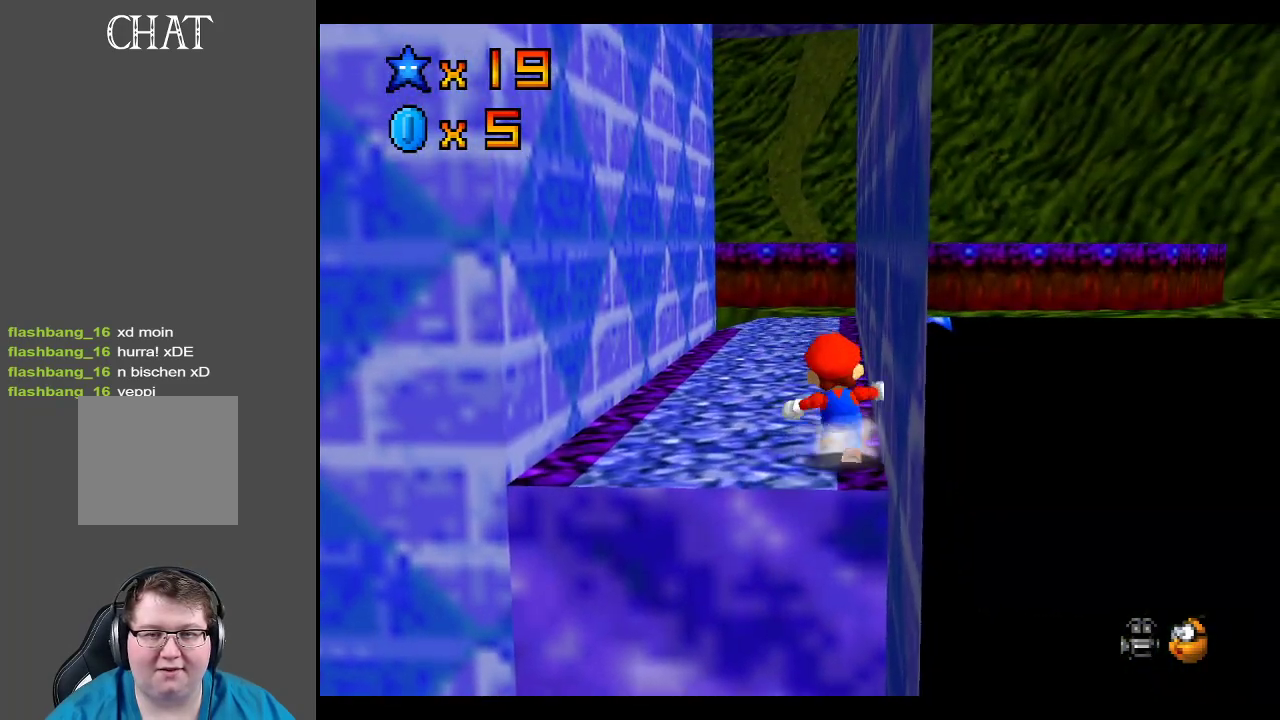
{"buttons": [], "left_stick": "up", "right_stick": "center", "events": []}
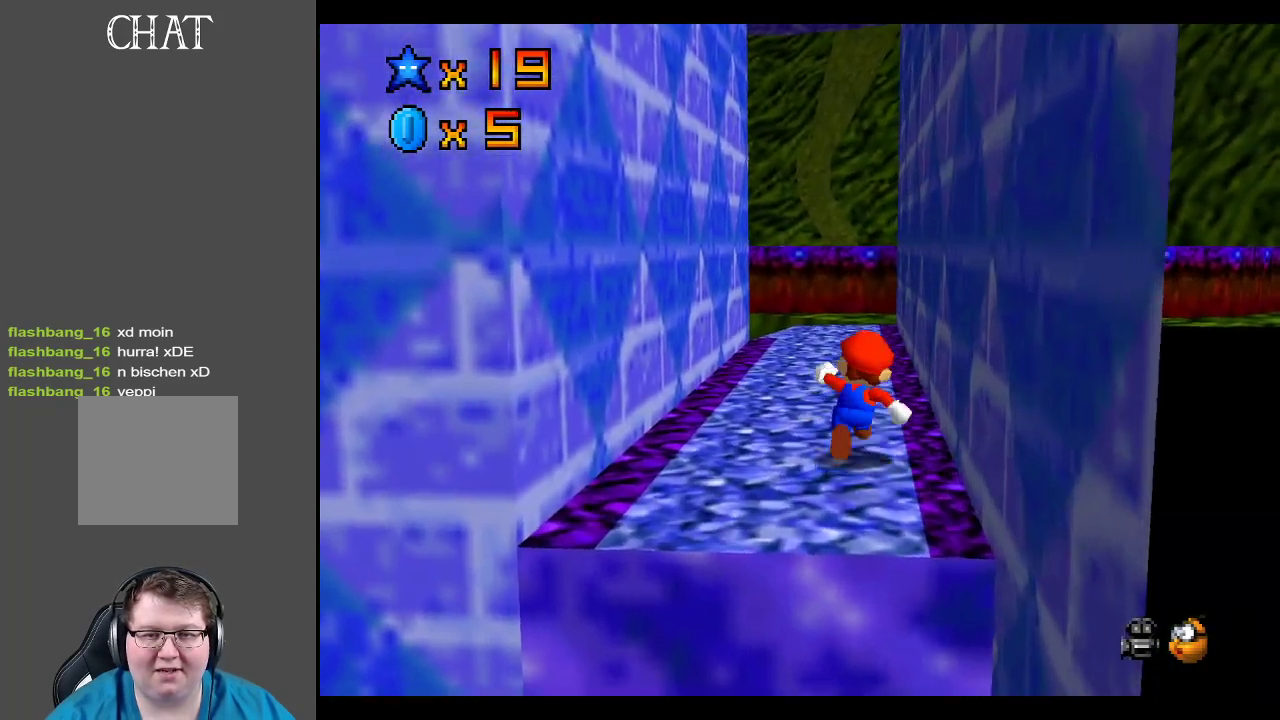
{"buttons": ["B"], "left_stick": "up", "right_stick": "center", "events": [[450, "B", "down"]]}
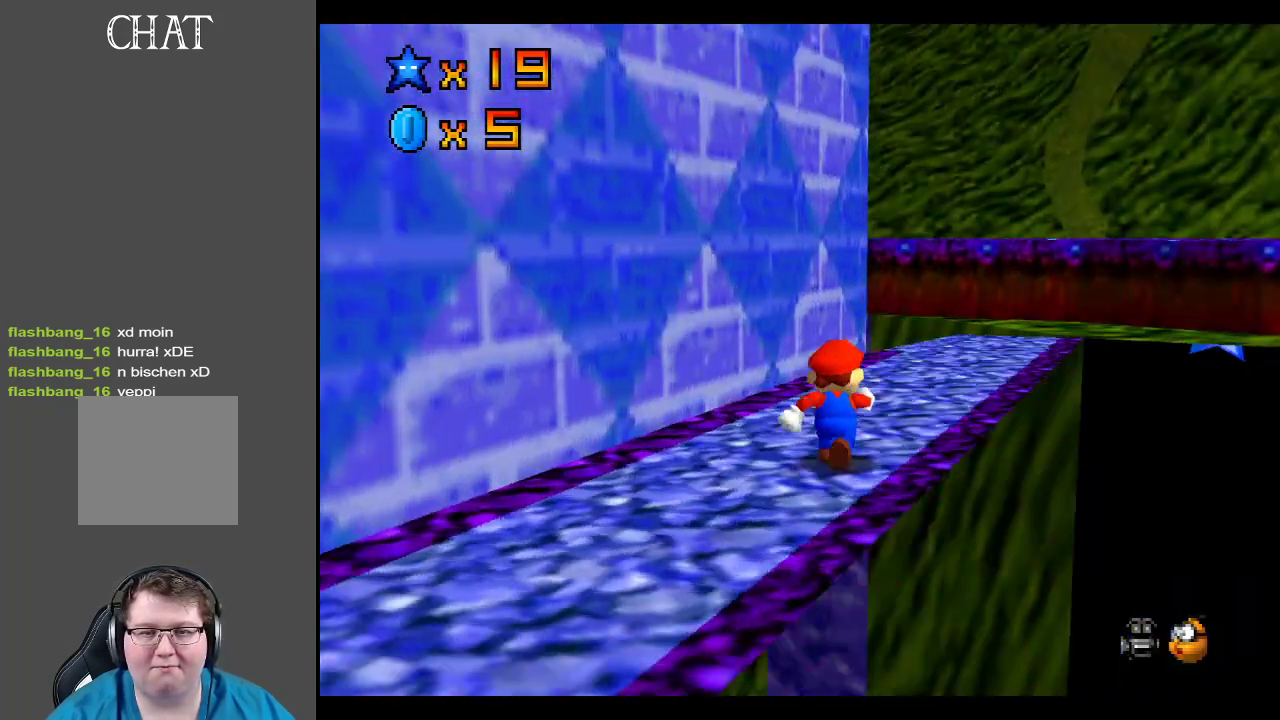
{"buttons": ["Y"], "left_stick": "up-right", "right_stick": "center", "events": [[67, "B", "up"], [67, "left_stick", "up-right"], [467, "Y", "down"]]}
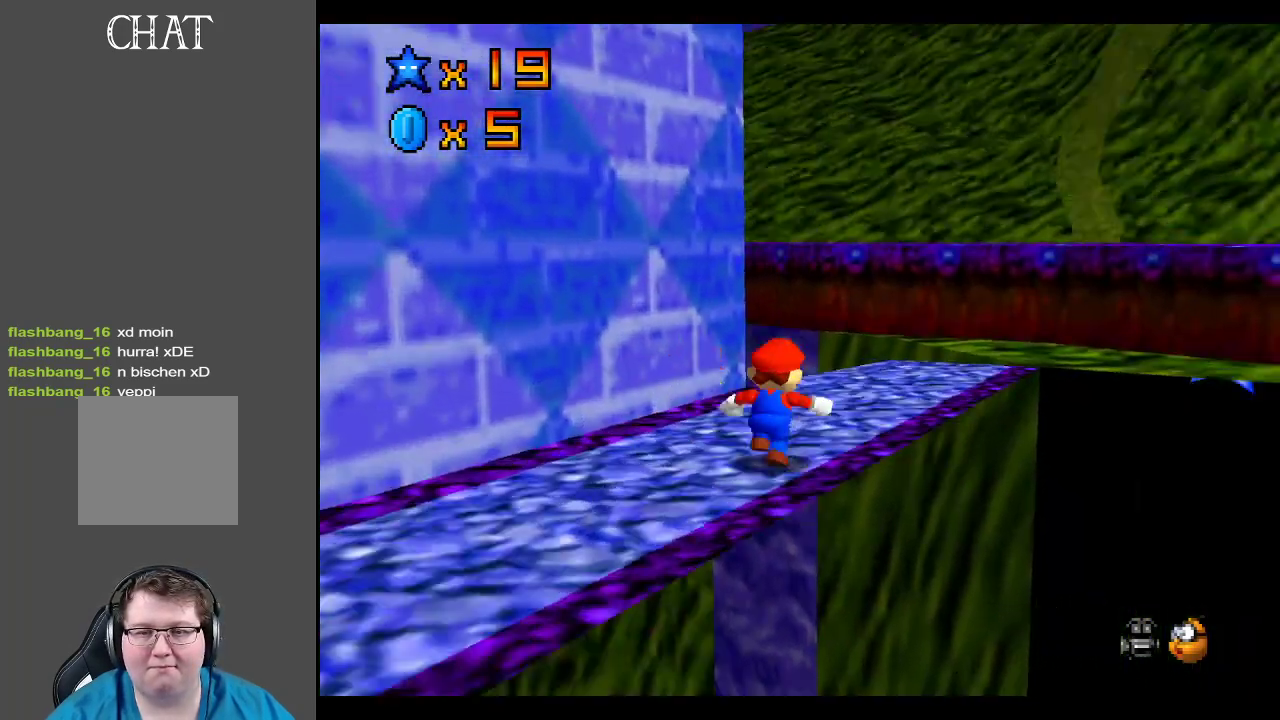
{"buttons": [], "left_stick": "up", "right_stick": "center", "events": [[117, "Y", "up"], [267, "left_stick", "up"]]}
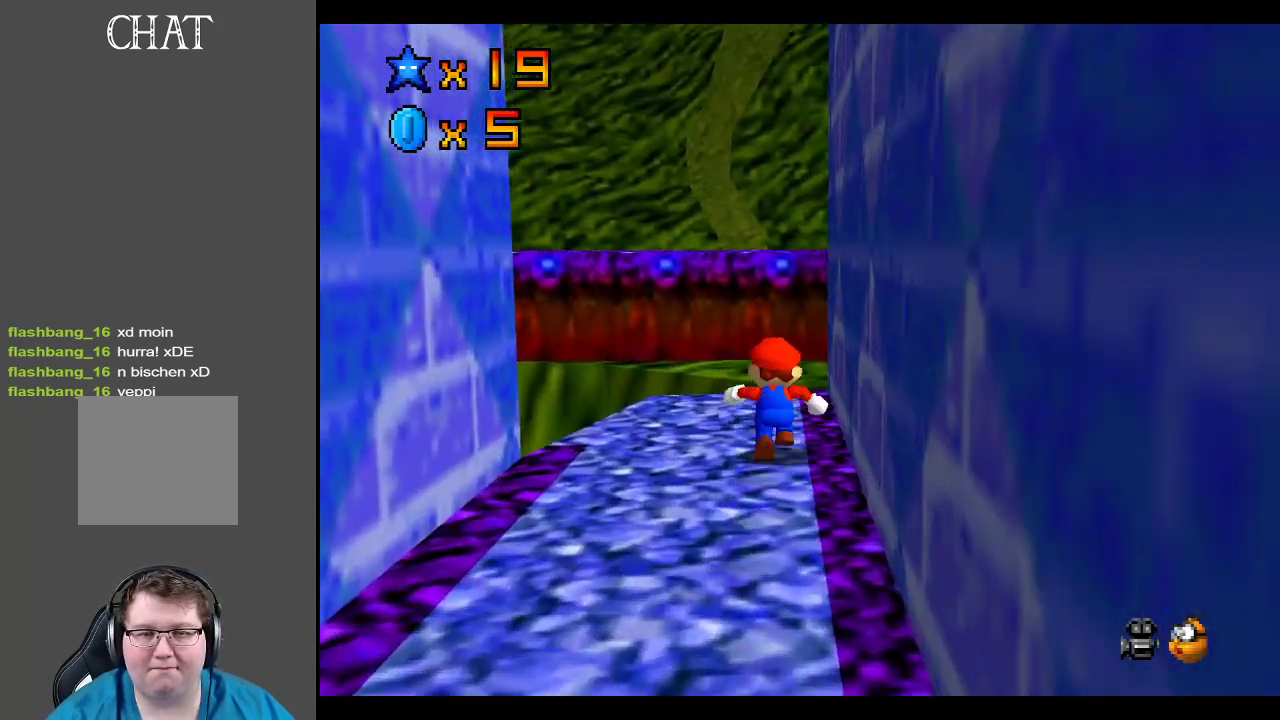
{"buttons": ["Y"], "left_stick": "down-left", "right_stick": "center", "events": [[67, "L2", "down"], [117, "A", "down"], [233, "A", "up"], [250, "left_stick", "left"], [283, "L2", "up"], [333, "left_stick", "down-left"], [400, "Y", "down"]]}
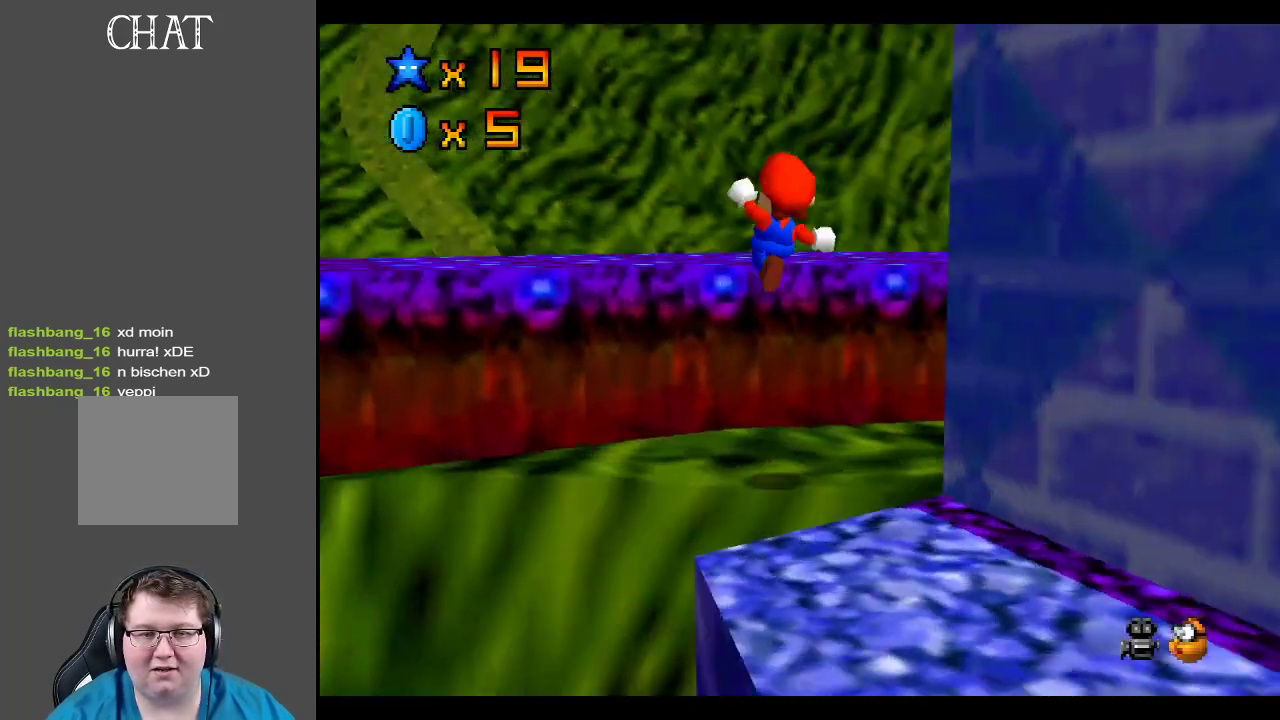
{"buttons": [], "left_stick": "center", "right_stick": "center", "events": [[33, "Y", "up"], [50, "left_stick", "left"], [217, "left_stick", "down-left"], [283, "Y", "down"], [383, "left_stick", "center"], [417, "Y", "up"]]}
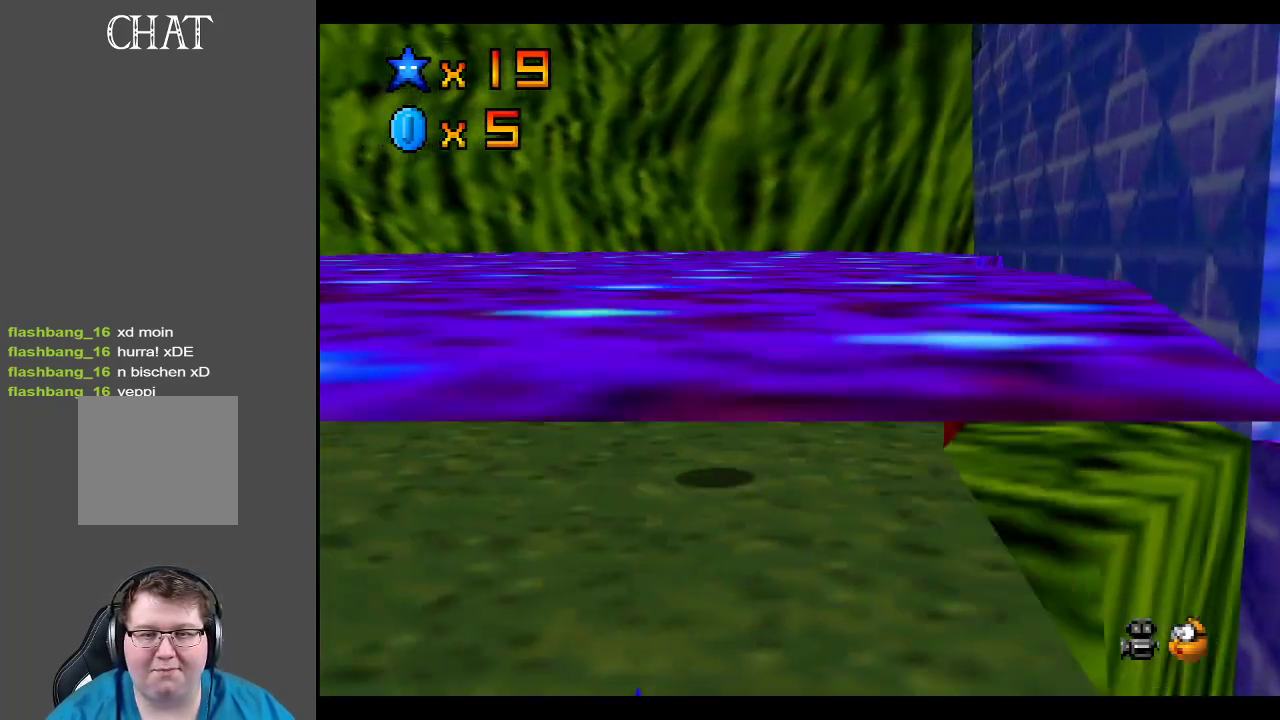
{"buttons": [], "left_stick": "left", "right_stick": "center", "events": [[283, "B", "down"], [417, "B", "up"], [417, "left_stick", "left"]]}
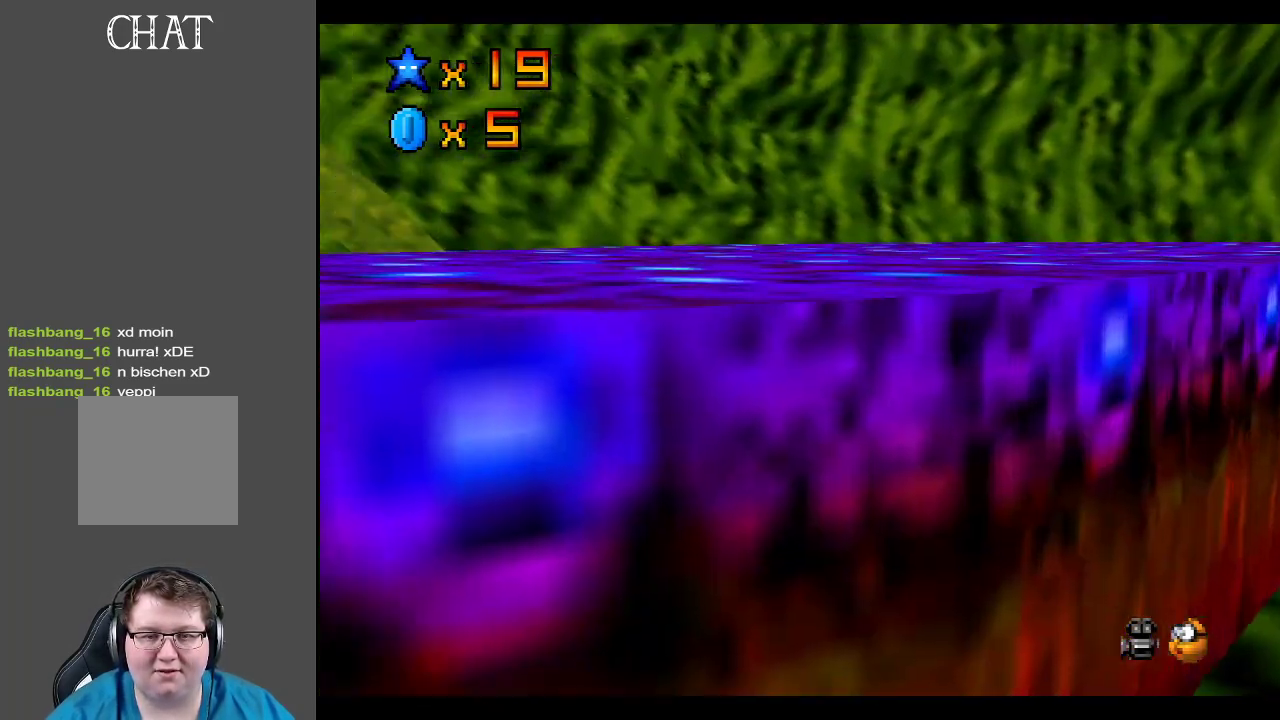
{"buttons": [], "left_stick": "up", "right_stick": "center", "events": [[100, "left_stick", "up-left"], [133, "B", "down"], [233, "left_stick", "center"], [250, "B", "up"], [450, "left_stick", "up"]]}
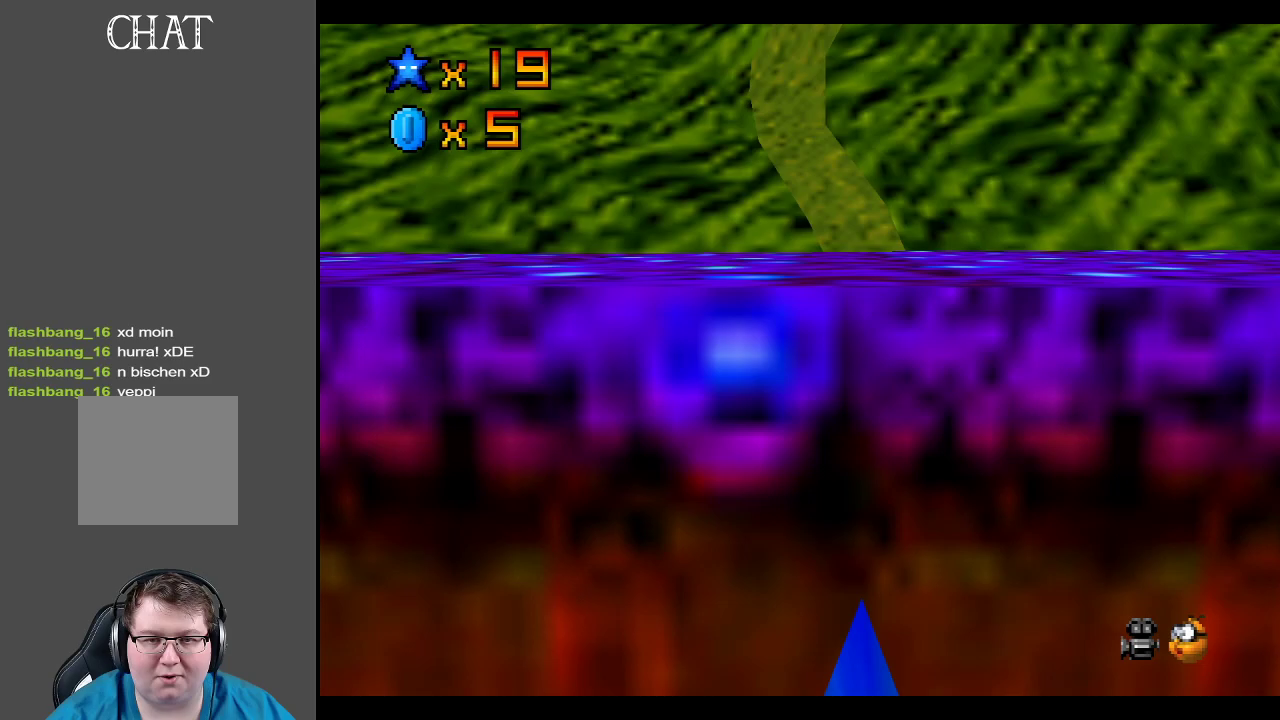
{"buttons": [], "left_stick": "up", "right_stick": "center", "events": [[200, "left_stick", "up-right"], [483, "left_stick", "up"]]}
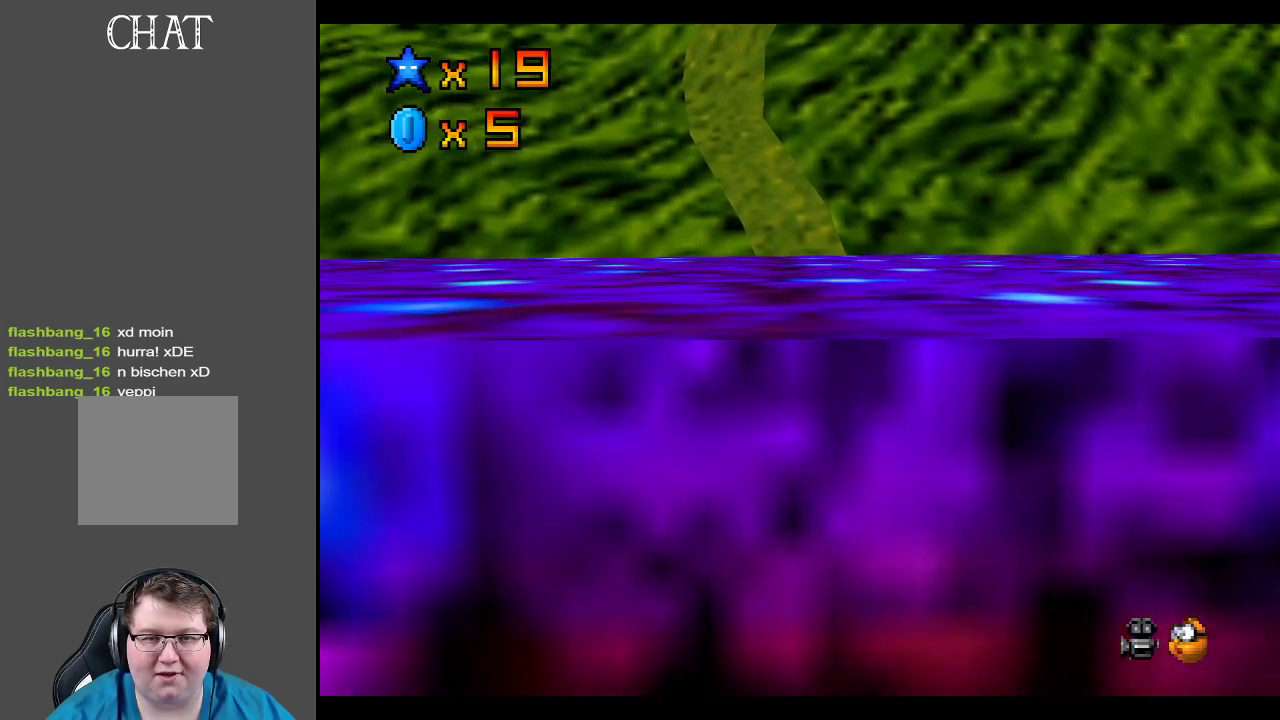
{"buttons": ["A"], "left_stick": "up", "right_stick": "center", "events": [[117, "A", "down"]]}
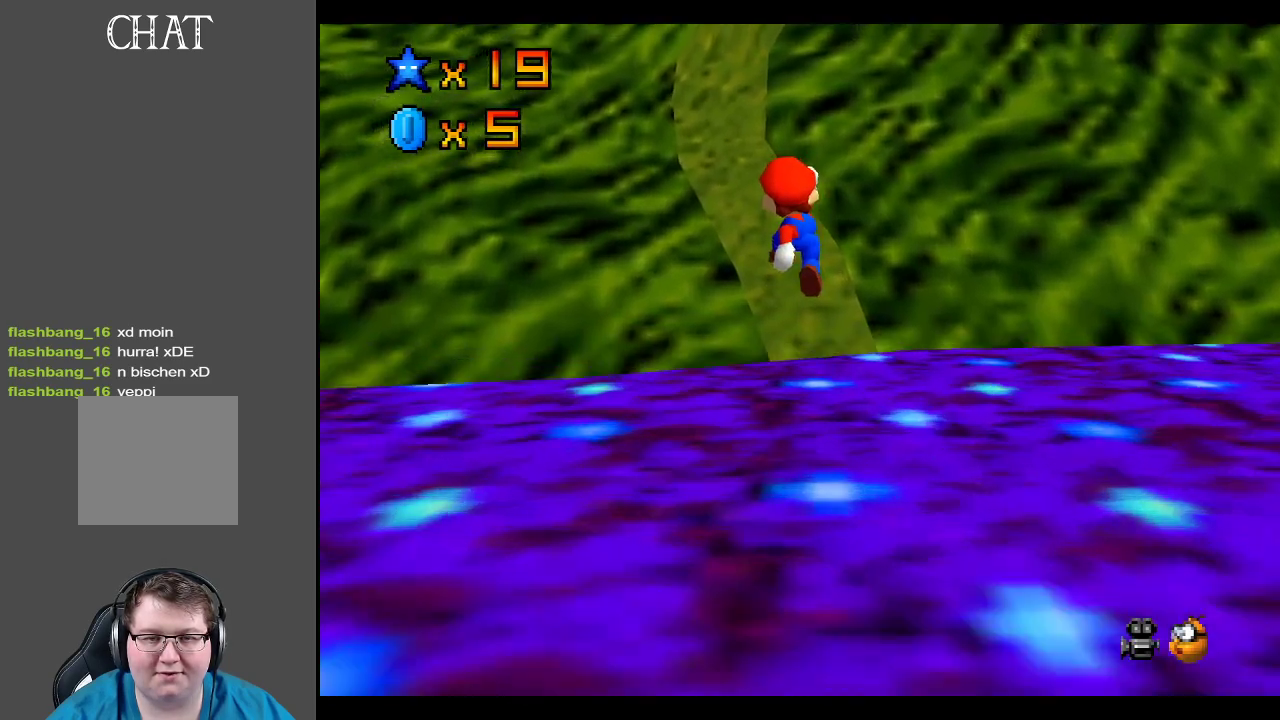
{"buttons": [], "left_stick": "up", "right_stick": "center", "events": [[200, "A", "up"]]}
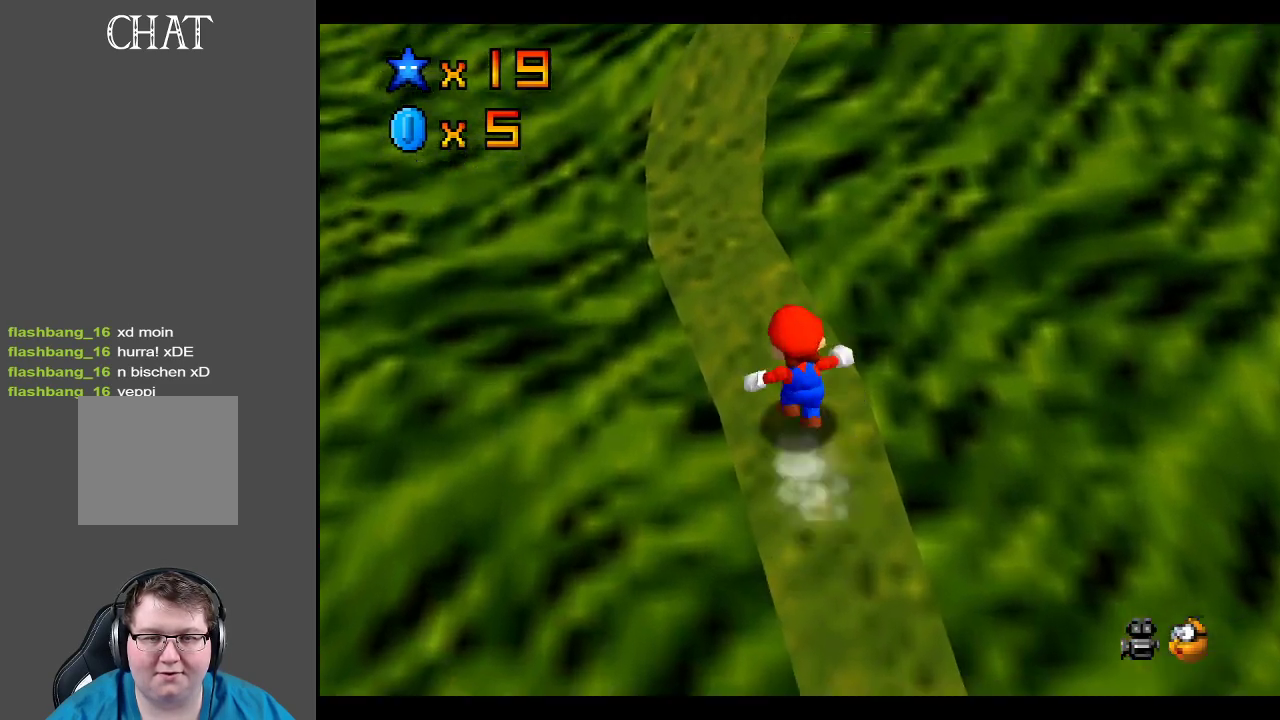
{"buttons": [], "left_stick": "up", "right_stick": "center", "events": []}
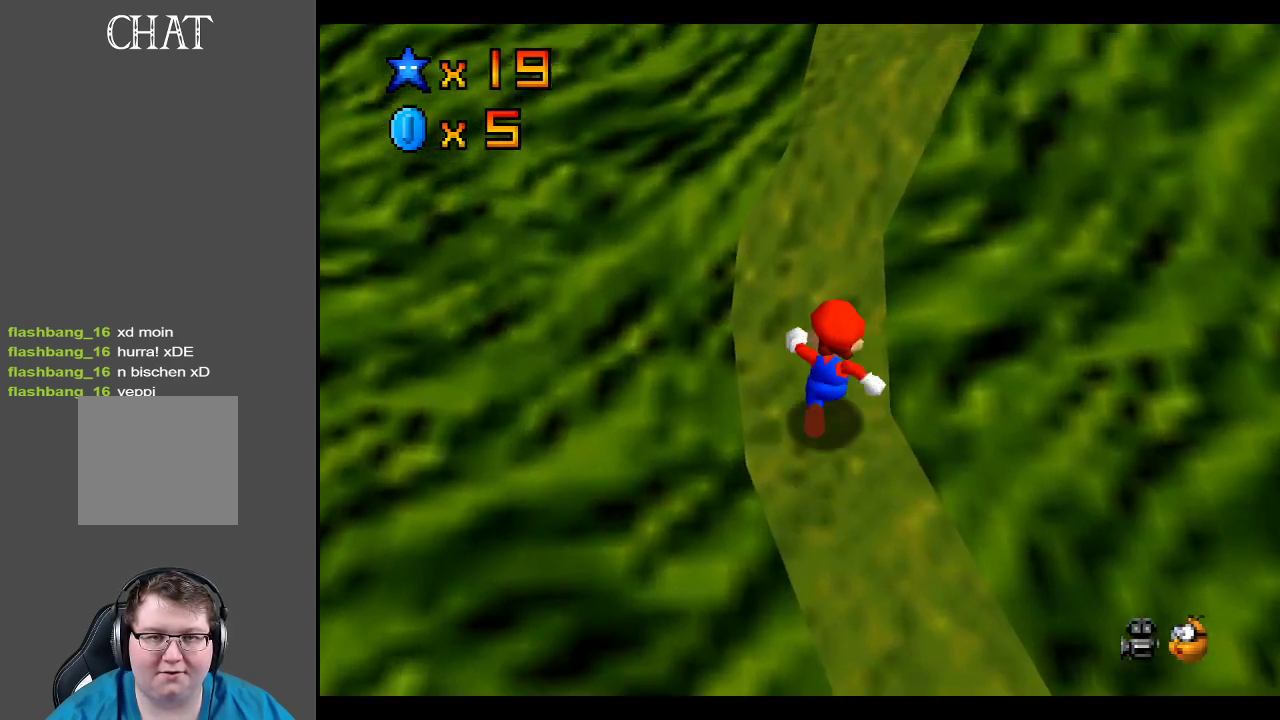
{"buttons": [], "left_stick": "up-right", "right_stick": "center", "events": [[483, "left_stick", "up-right"]]}
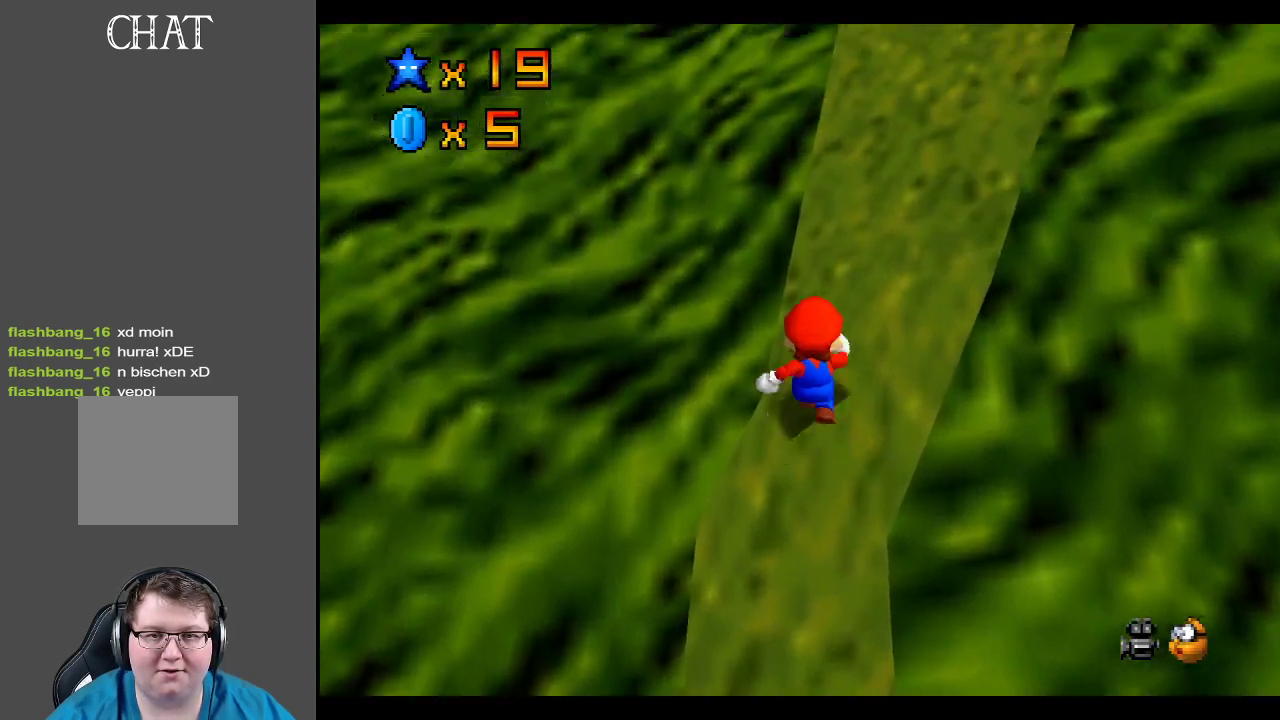
{"buttons": [], "left_stick": "up", "right_stick": "center", "events": [[250, "Y", "down"], [367, "Y", "up"], [450, "left_stick", "up"]]}
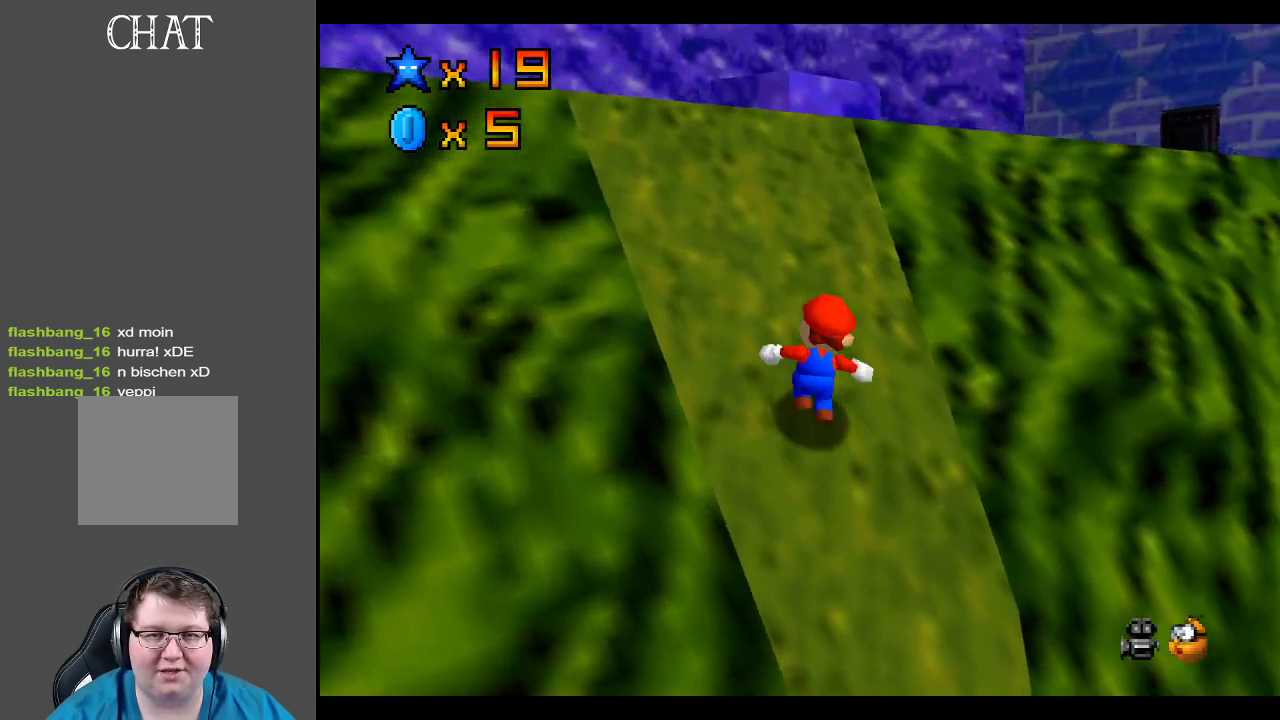
{"buttons": [], "left_stick": "up-left", "right_stick": "center", "events": [[83, "left_stick", "up-left"], [433, "Y", "down"], [500, "Y", "up"]]}
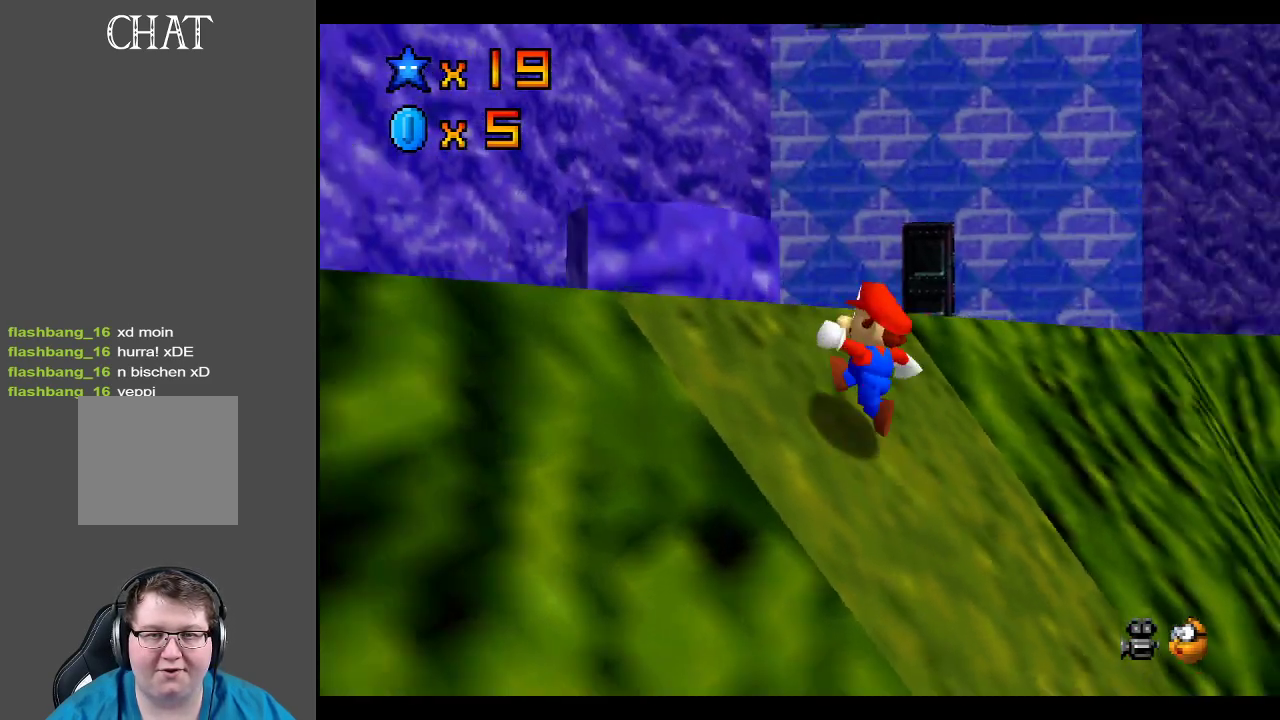
{"buttons": [], "left_stick": "left", "right_stick": "center", "events": [[50, "left_stick", "center"], [200, "left_stick", "left"], [250, "left_stick", "up-left"], [450, "left_stick", "left"]]}
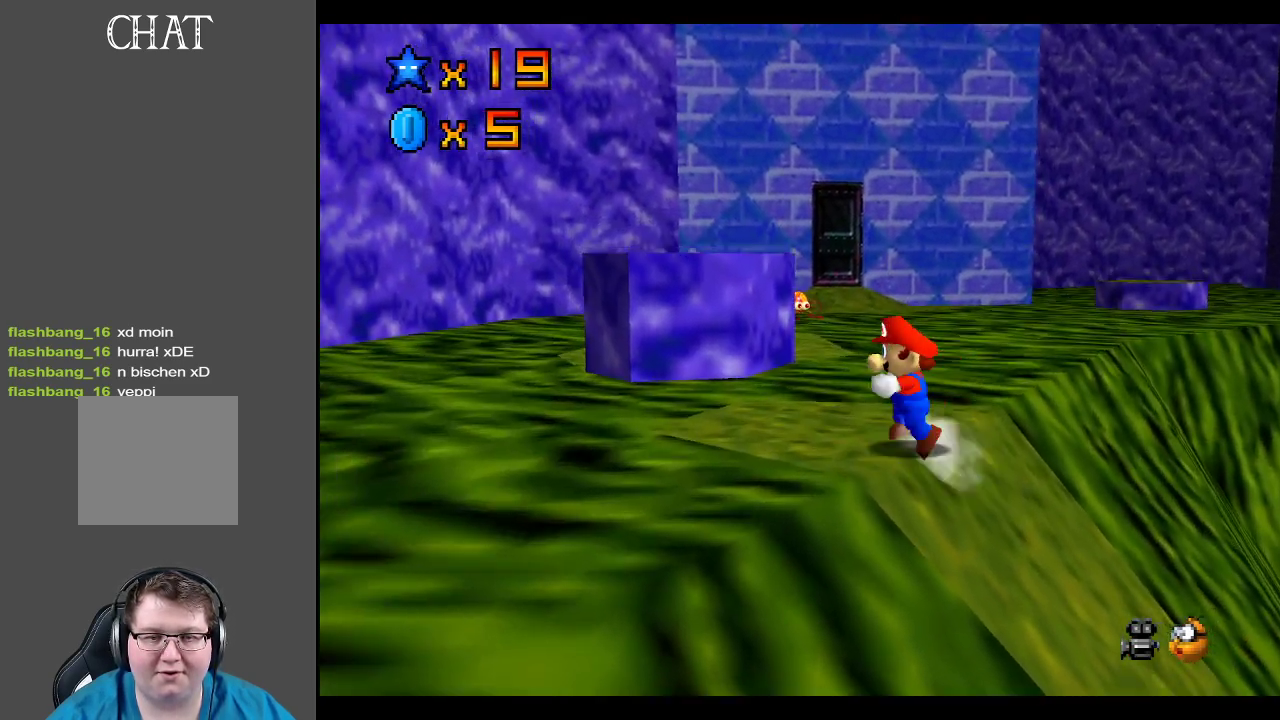
{"buttons": ["A"], "left_stick": "up-left", "right_stick": "center", "events": [[50, "left_stick", "up-left"], [467, "A", "down"]]}
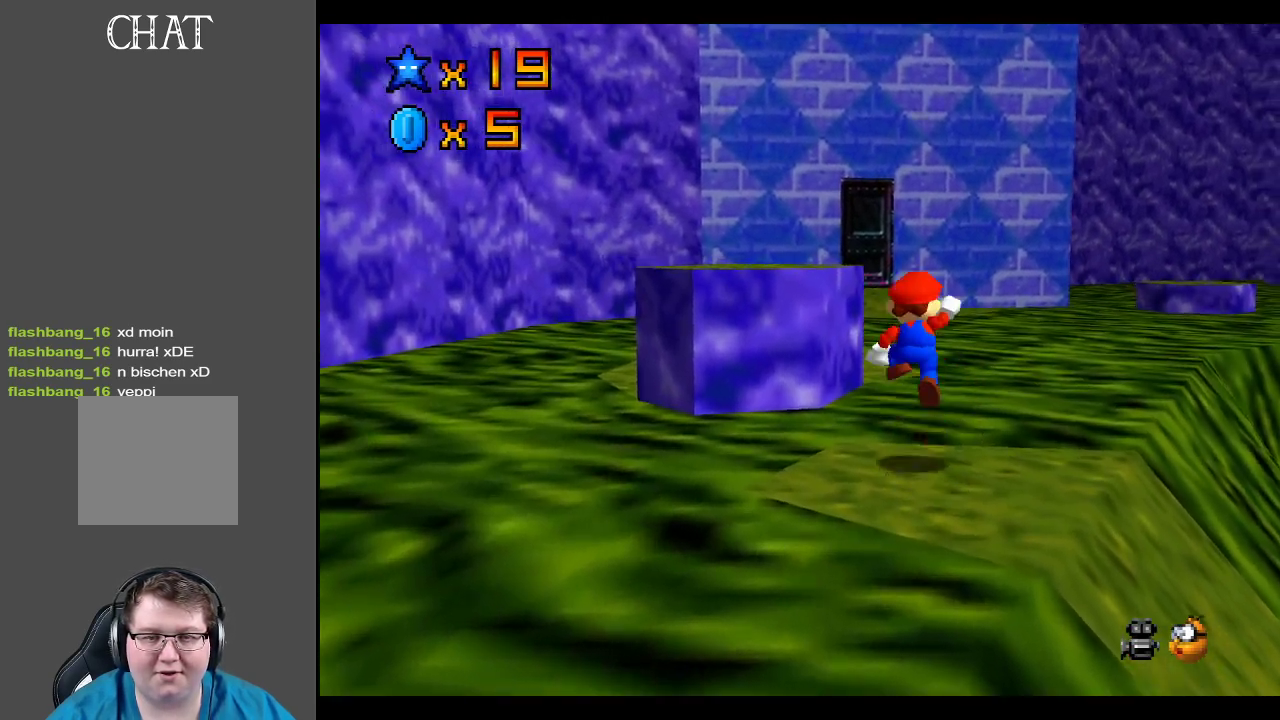
{"buttons": [], "left_stick": "left", "right_stick": "center", "events": [[250, "left_stick", "left"], [417, "A", "up"]]}
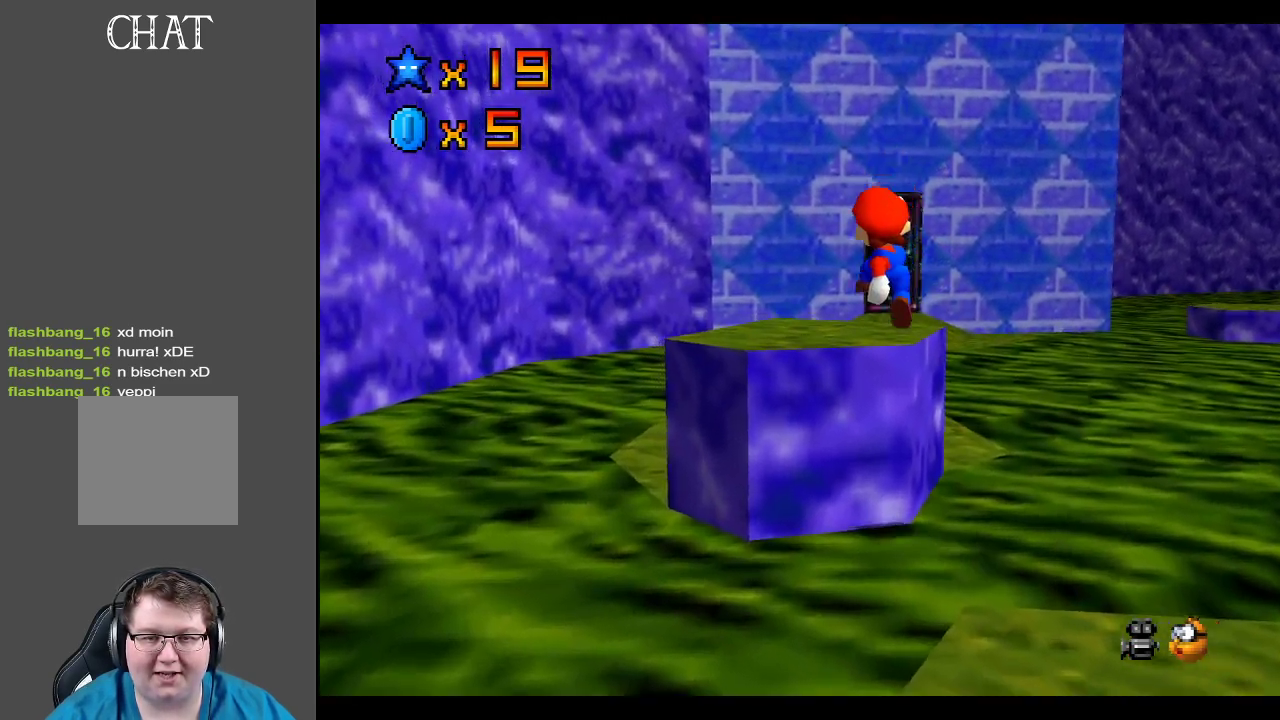
{"buttons": [], "left_stick": "up-left", "right_stick": "center", "events": [[117, "left_stick", "center"], [217, "Y", "down"], [333, "Y", "up"], [433, "left_stick", "left"], [483, "left_stick", "up-left"]]}
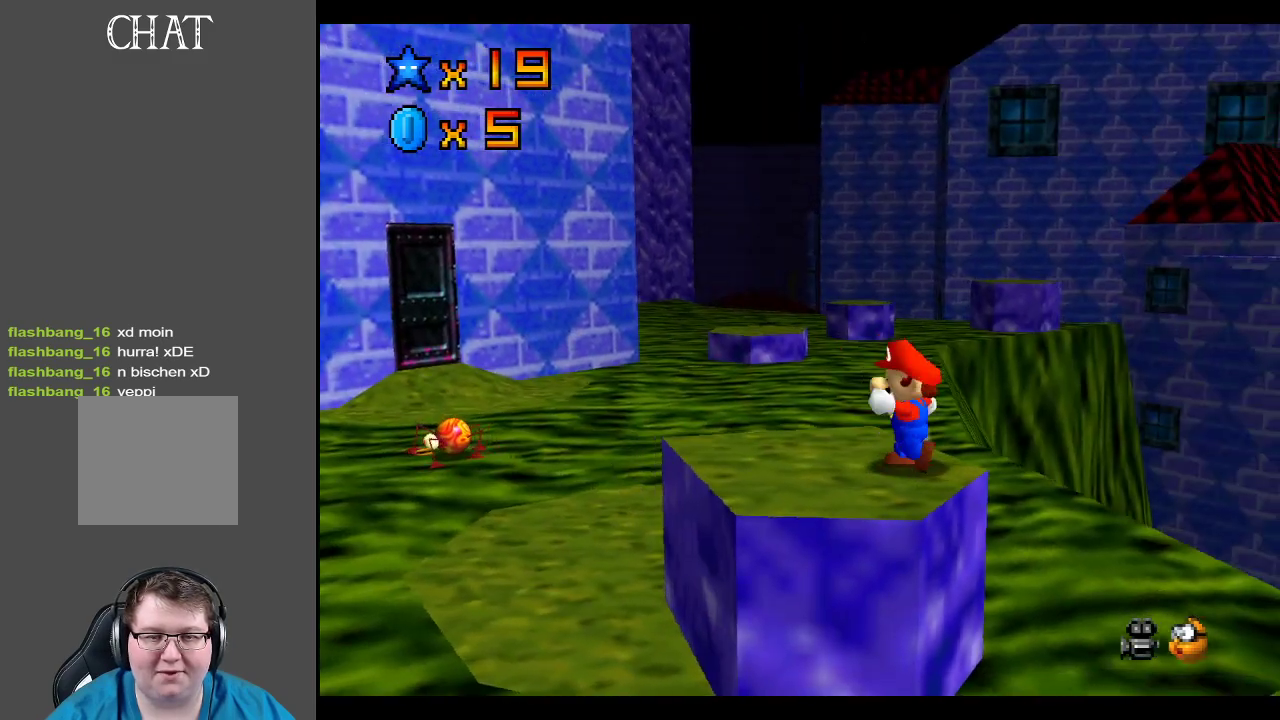
{"buttons": ["A"], "left_stick": "down-right", "right_stick": "center", "events": [[417, "A", "down"], [500, "left_stick", "down-right"]]}